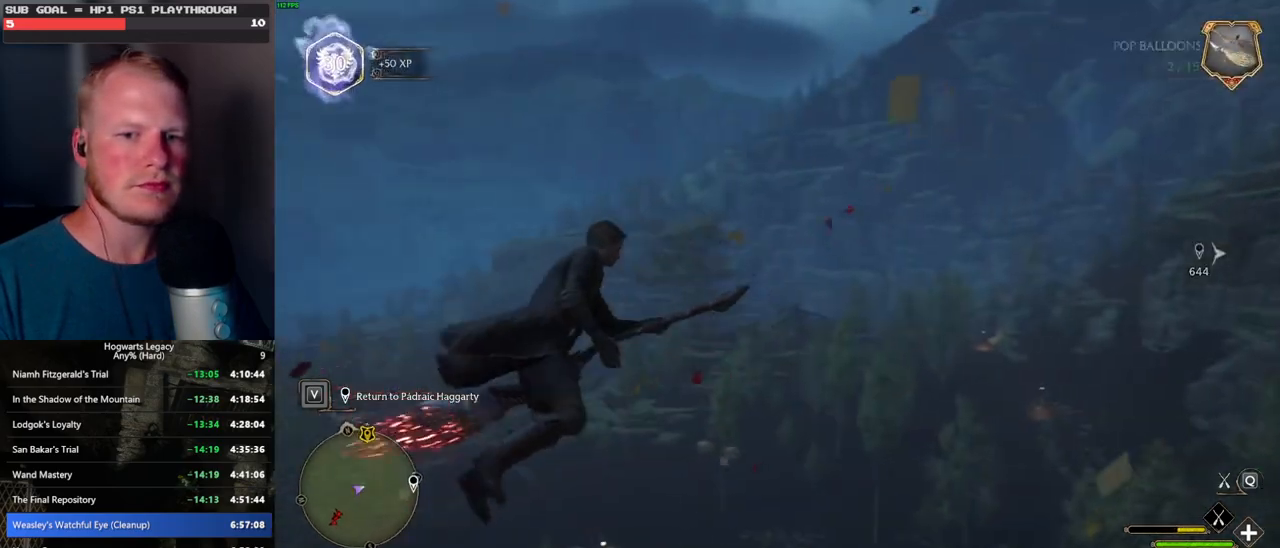
Gameplay with keyboard and mouse; each line is a JSON object with the keys and mouse buttons held at the frame after it. "events" lists presses ("down") and releases ("up") of ".", "/", "0", "1", "2", "3", "4", "5", "6", "7", "8", "9", "a", "alt_l", "alt_r", "b", "backslash", "backspace", "c", "caps_lock", "comma", "ctrl_l", "ctrl_r", "d", "e", "equals", "escape", "f", "f1", "f10", "f11", "f12", "f2", "f3", "f4", "f5", "f6", "f7", "f8", "f9", "g", "h", "i", "j", "k", "l", "lbracket", "m", "minus", "n", "o", "p", "q", "quote", "r", "rbracket", "return", "s", "semicolon", "shift_l", "shift_r", "space", "super", "t", "tab", "tilde", "u", "v", "w", "x", "y", "z", "mouse_left", "mouse_wheel", "mouse_right", "mouse_mb4" and "mouse_mb5" between this image and that frame as [ms after this image, input, new state], when the widget could be followed in between. "mouse_left", "mouse_wheel", "mouse_right", "mouse_mb4", "mouse_mb5" = the "left", "wheel", "right", "mb4", "mb5" buttons of the "mouse" list. No other keys are recorded. "wheel" means that the mouse wheel is clicked or scrolled. Mouse movement is not recorded.
{"keys": ["w"], "mouse": ["left"], "events": [[234, "a", "up"], [450, "mouse_left", "down"]]}
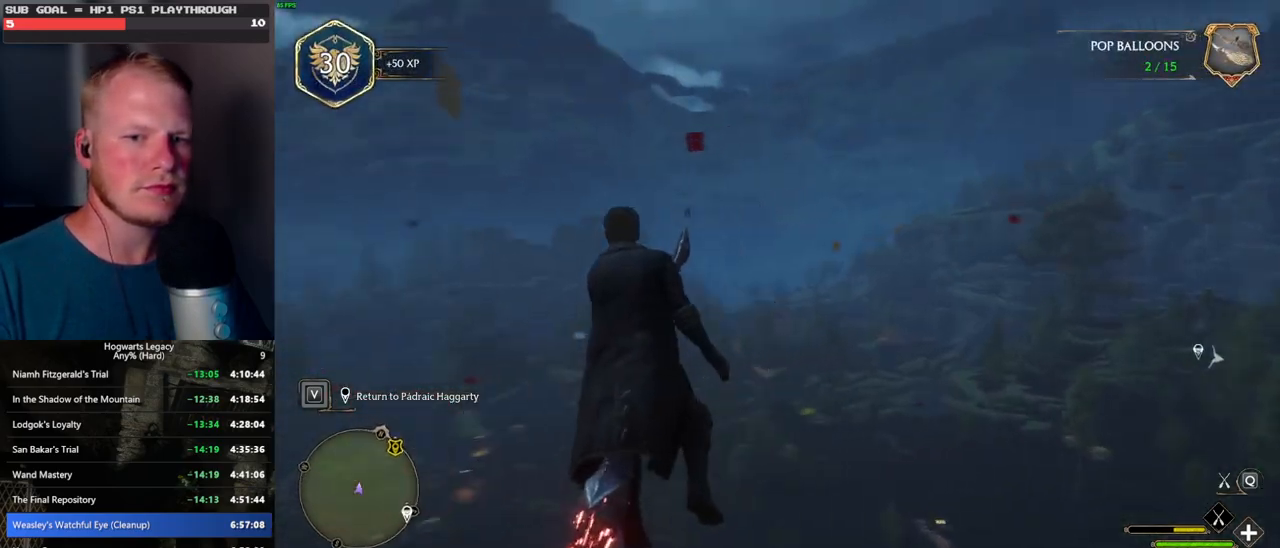
{"keys": ["w"], "mouse": ["left"], "events": []}
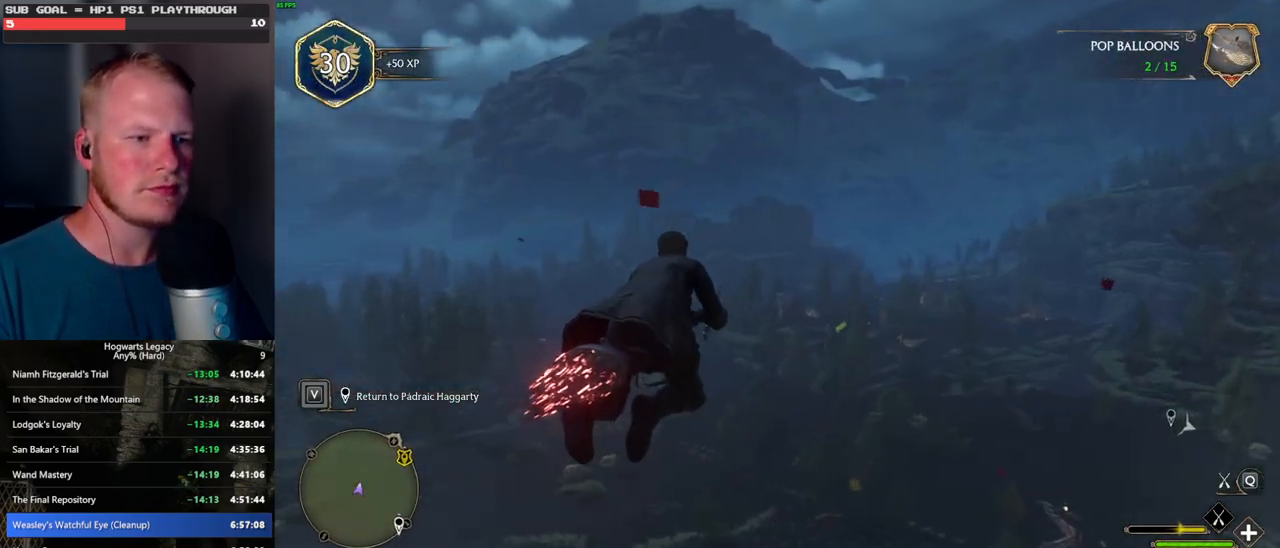
{"keys": ["a", "r", "w"], "mouse": ["left"], "events": [[34, "a", "down"], [434, "r", "down"]]}
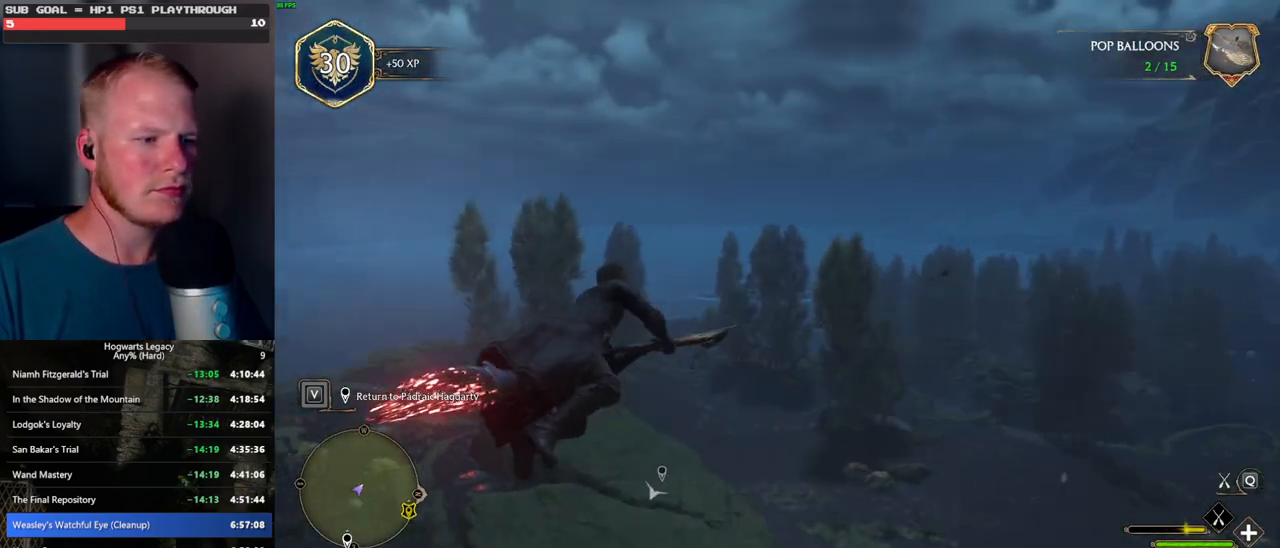
{"keys": ["ctrl_l", "w"], "mouse": ["left"], "events": [[17, "r", "up"], [217, "ctrl_l", "down"], [234, "a", "up"]]}
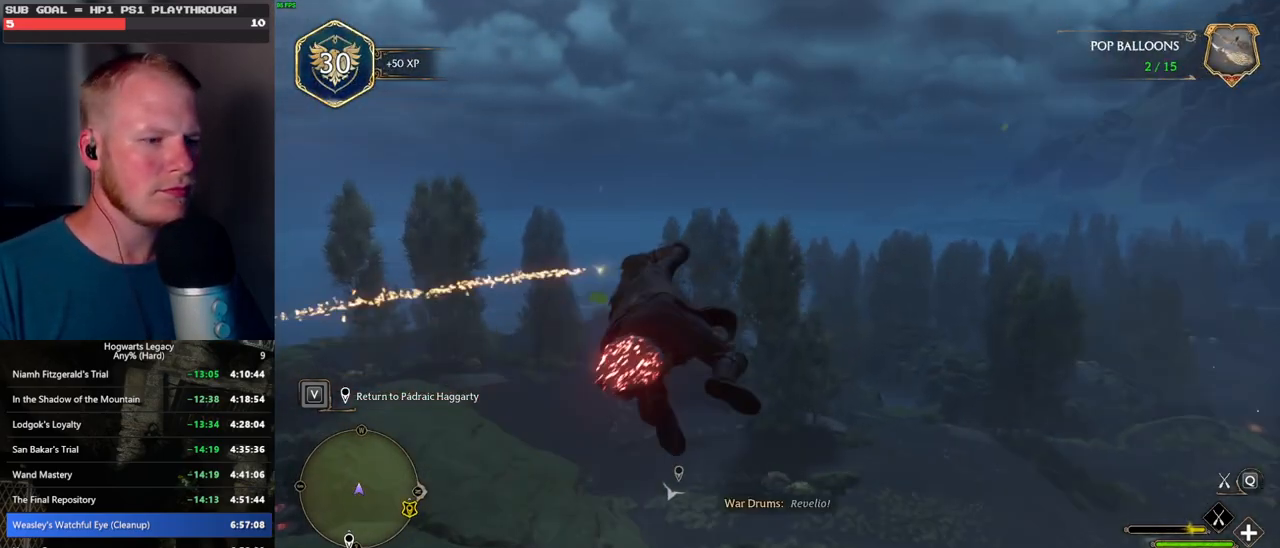
{"keys": ["ctrl_l", "w"], "mouse": ["left"], "events": [[234, "d", "down"], [400, "d", "up"]]}
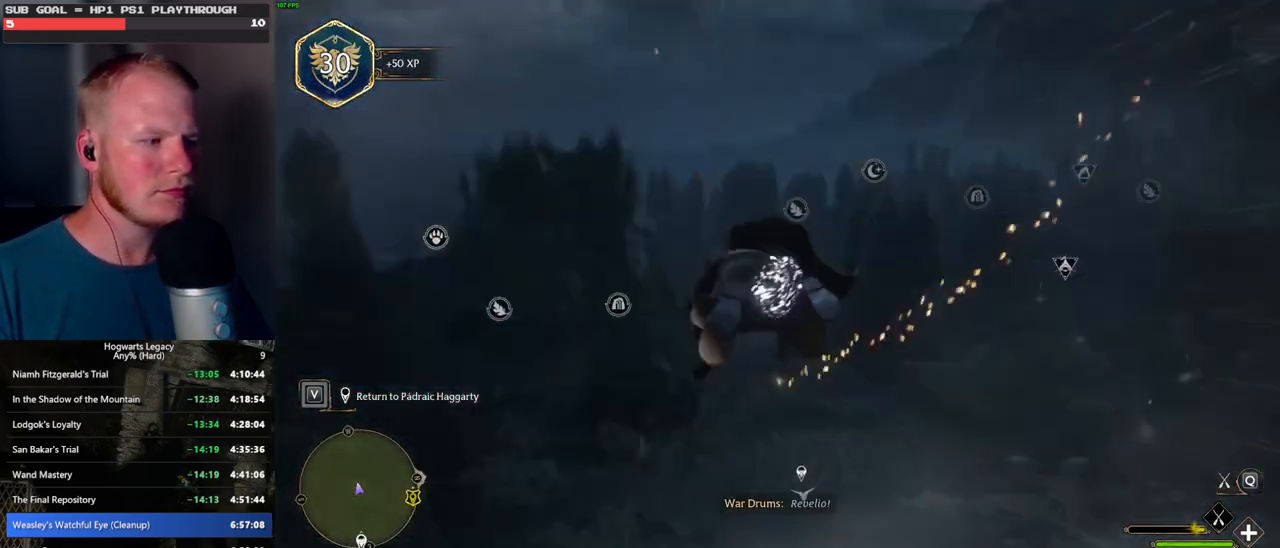
{"keys": ["w"], "mouse": ["left"], "events": [[350, "d", "down"], [400, "ctrl_l", "up"], [484, "d", "up"]]}
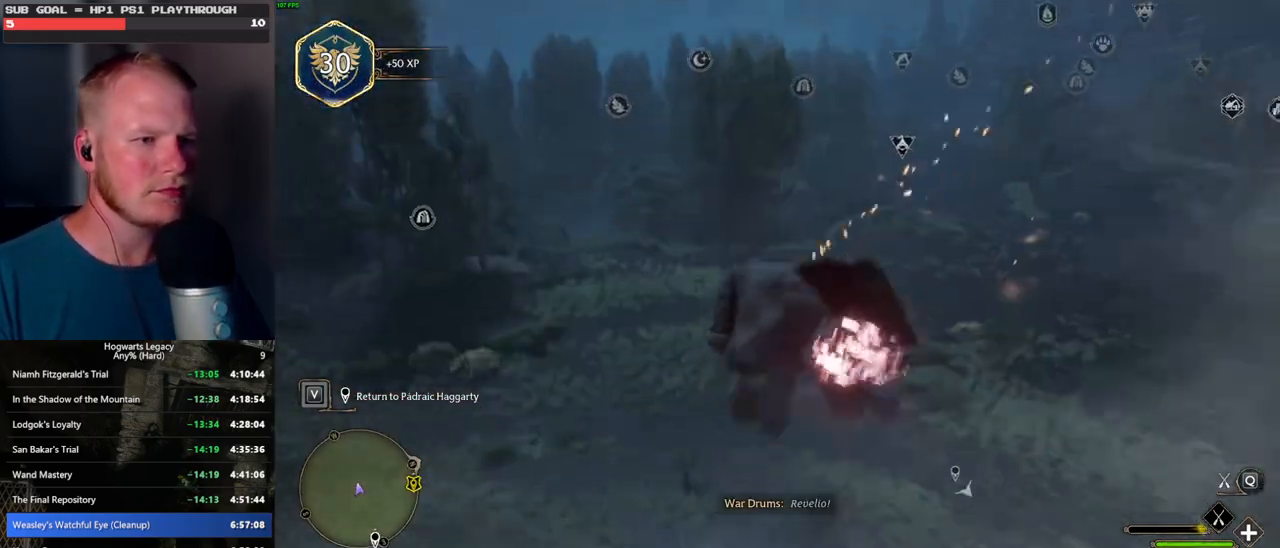
{"keys": ["w"], "mouse": ["left"], "events": [[417, "a", "down"], [450, "a", "up"]]}
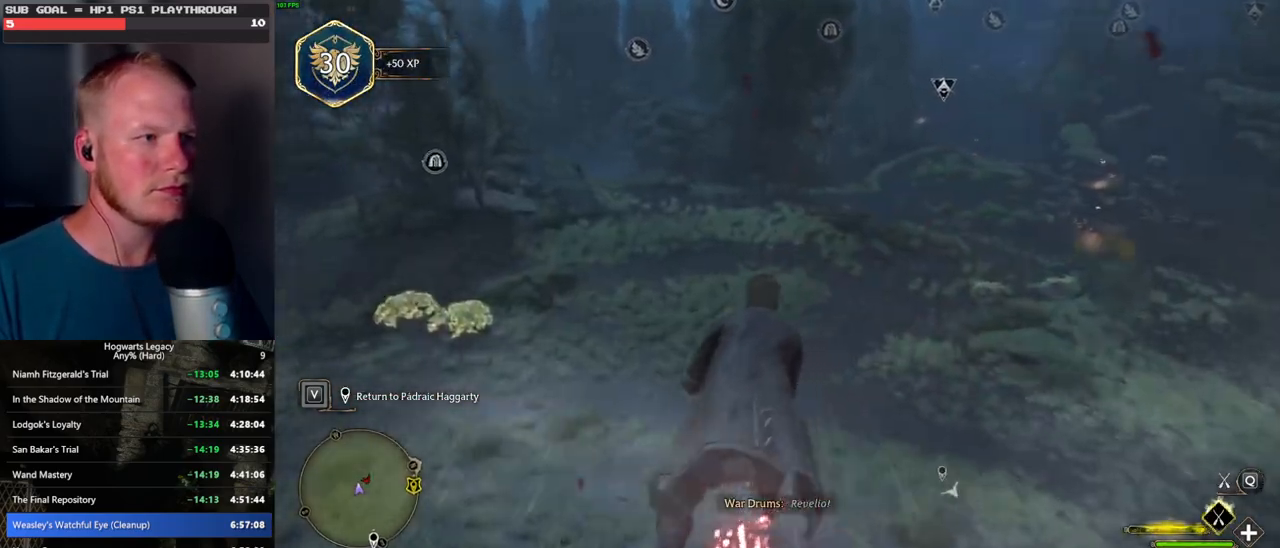
{"keys": ["ctrl_l", "w"], "mouse": ["left"], "events": [[317, "ctrl_l", "down"]]}
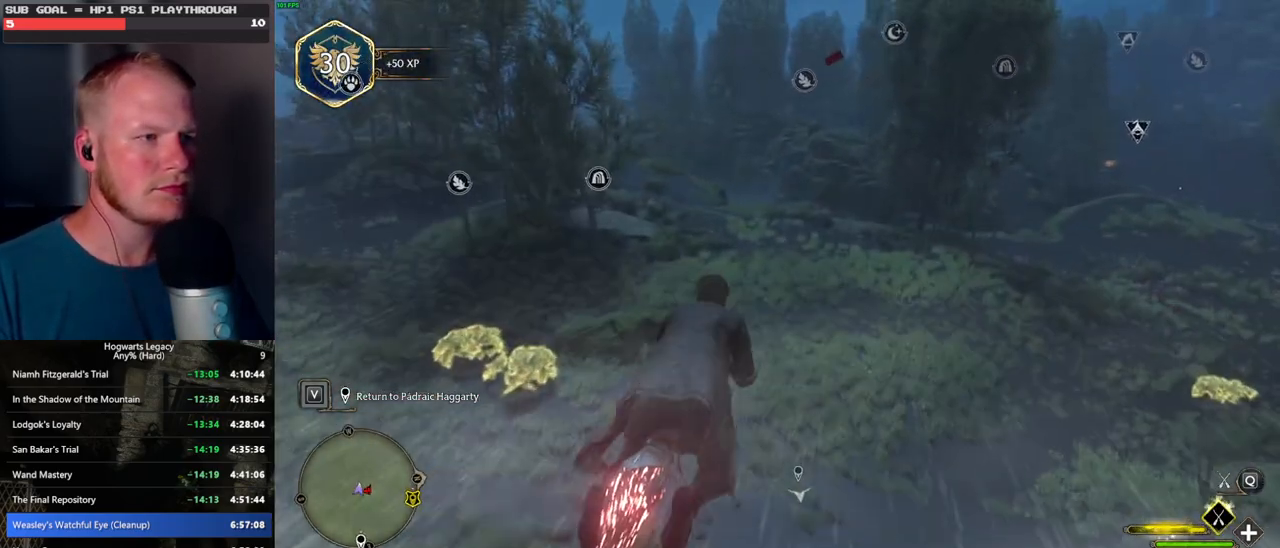
{"keys": ["w"], "mouse": ["left"], "events": [[384, "ctrl_l", "up"]]}
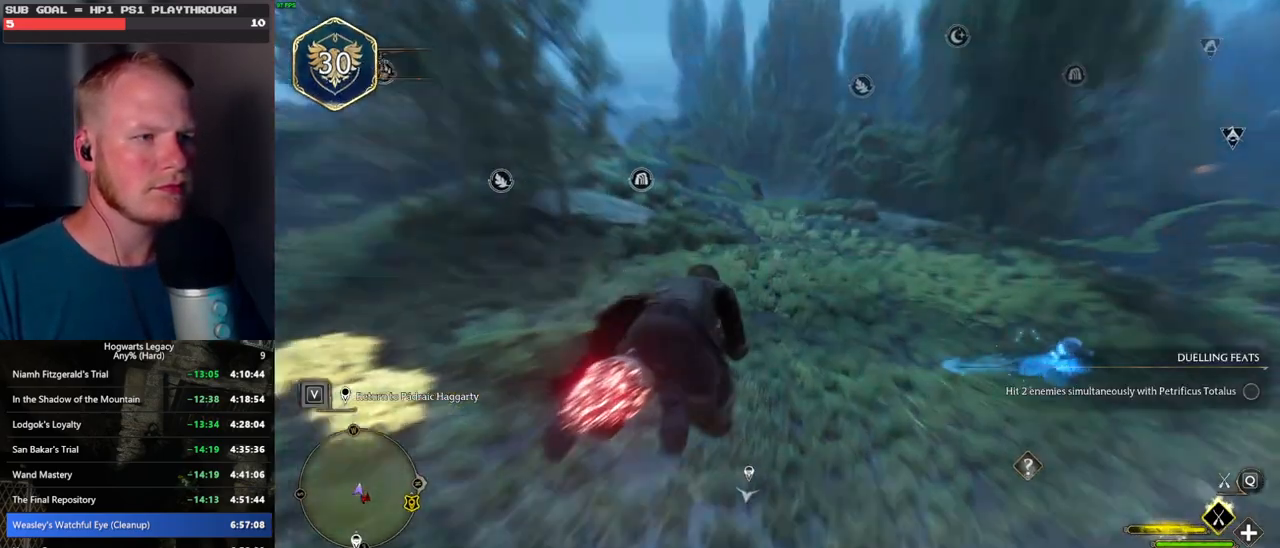
{"keys": ["w"], "mouse": ["left"], "events": []}
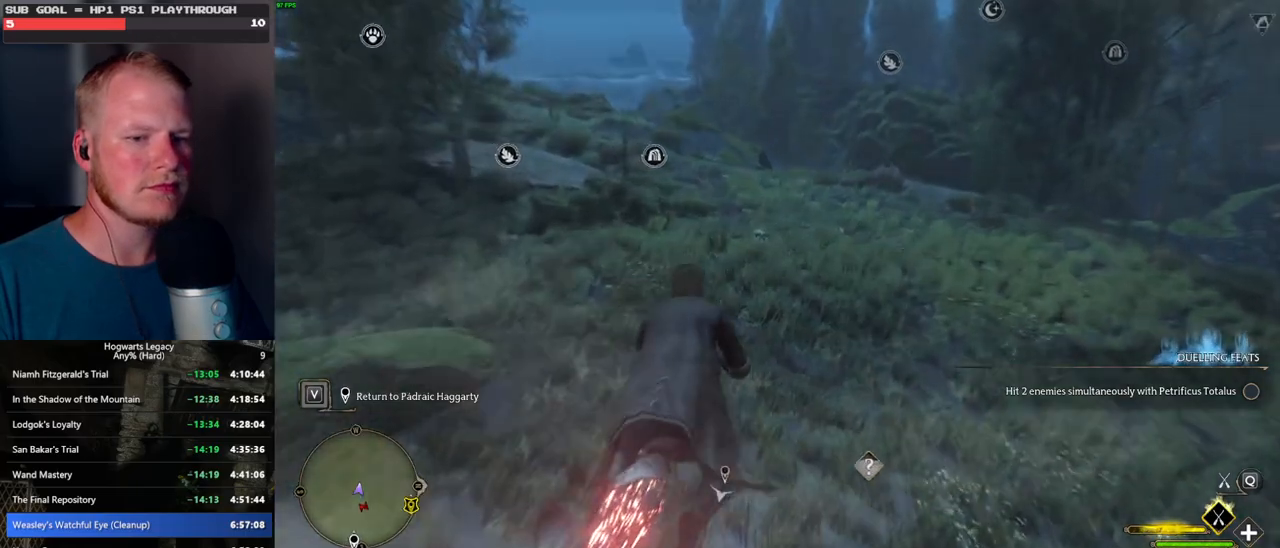
{"keys": ["w"], "mouse": ["left"], "events": []}
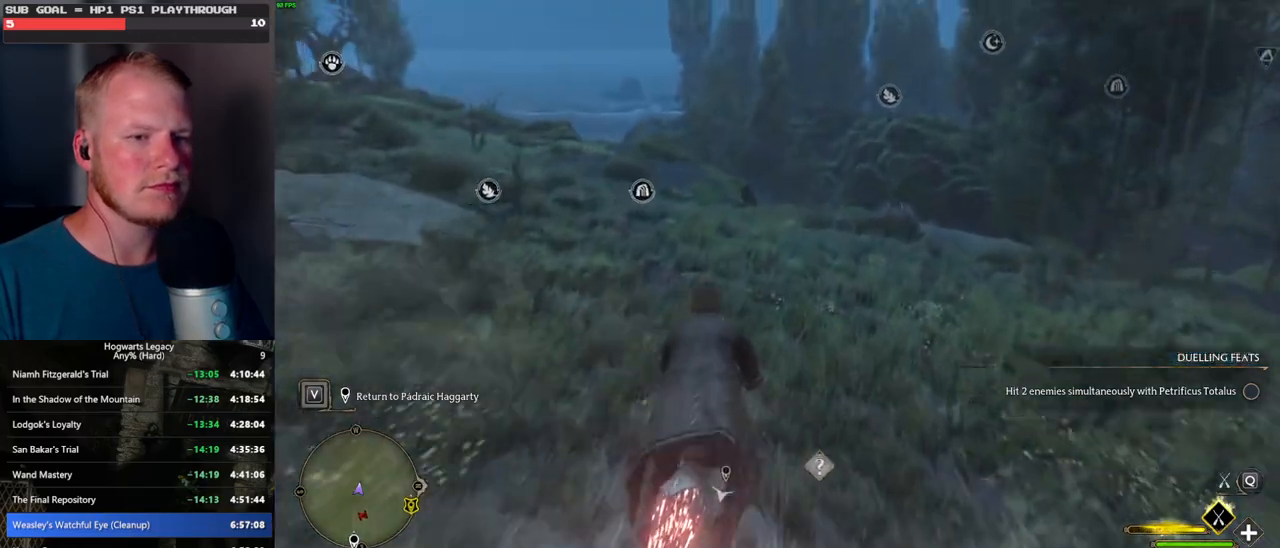
{"keys": ["w"], "mouse": ["left"], "events": []}
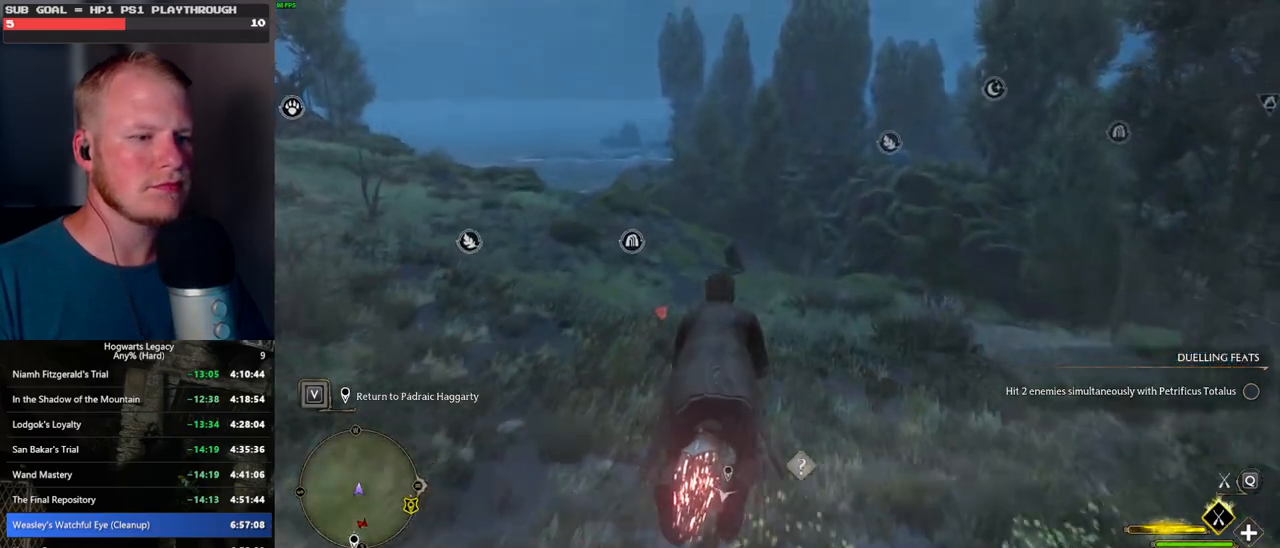
{"keys": ["w"], "mouse": ["left"], "events": []}
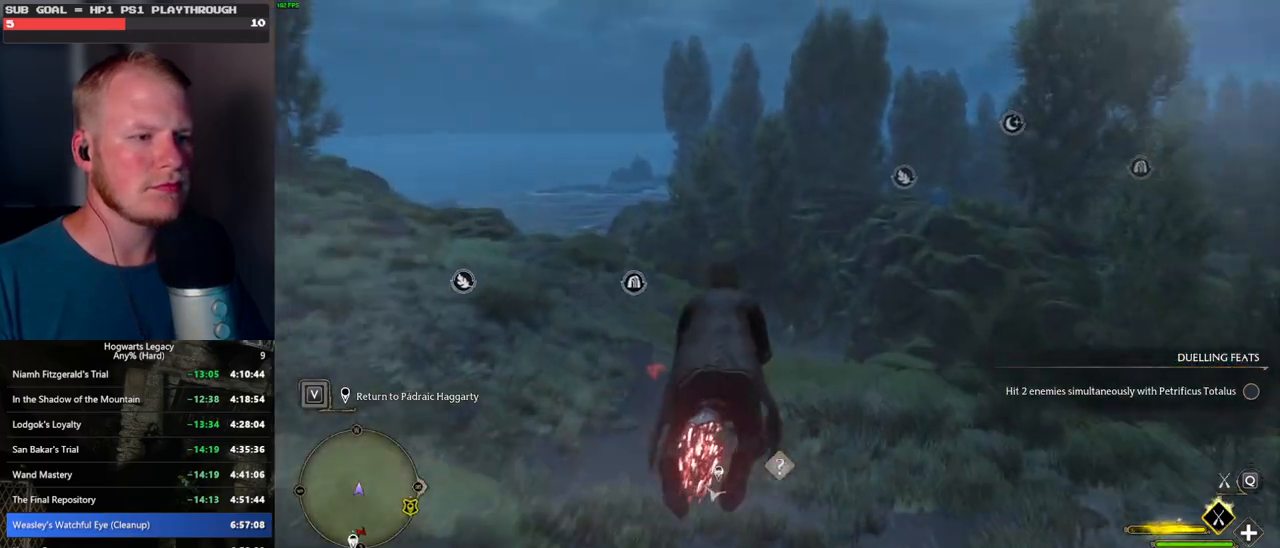
{"keys": ["w"], "mouse": ["left"], "events": [[17, "ctrl_l", "down"], [184, "ctrl_l", "up"]]}
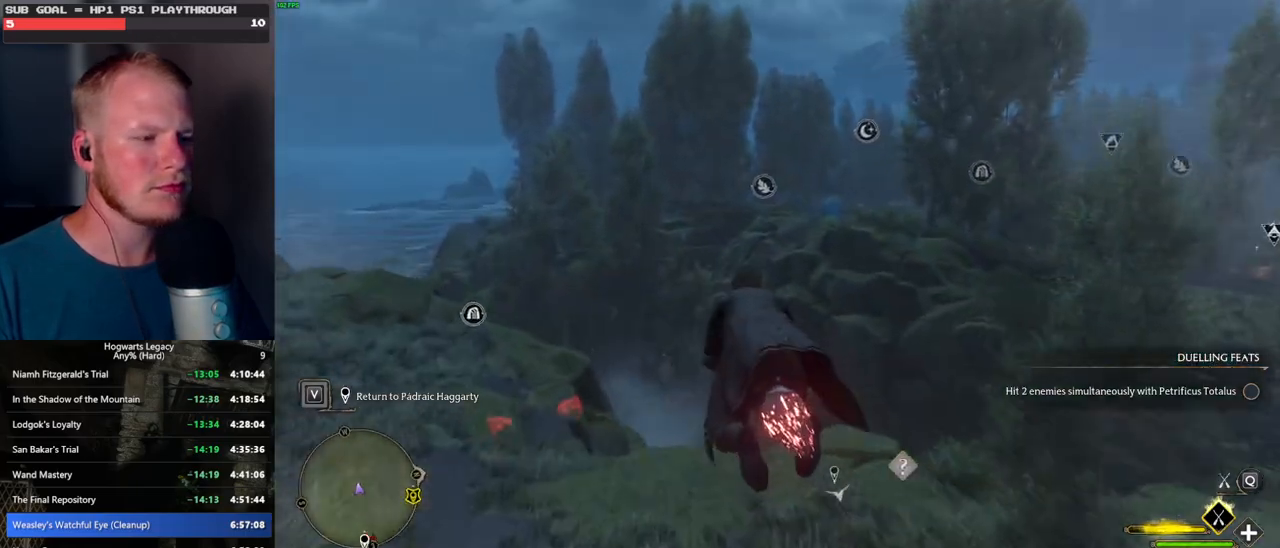
{"keys": ["ctrl_l", "w"], "mouse": ["left"], "events": [[250, "ctrl_l", "down"]]}
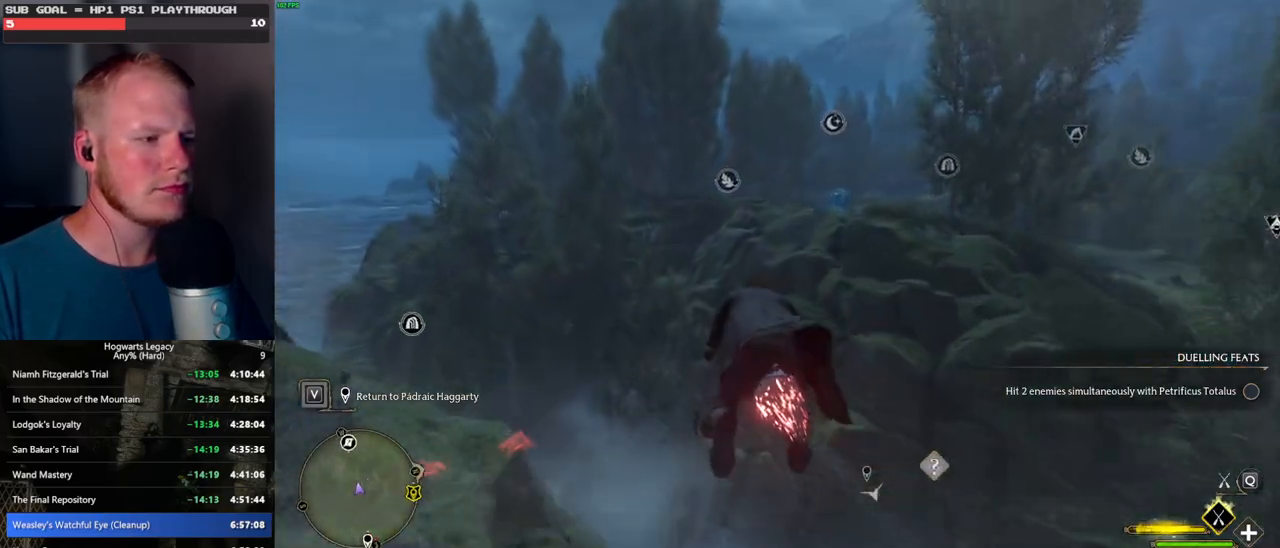
{"keys": ["w"], "mouse": ["left"], "events": [[67, "ctrl_l", "up"], [217, "a", "down"], [367, "a", "up"]]}
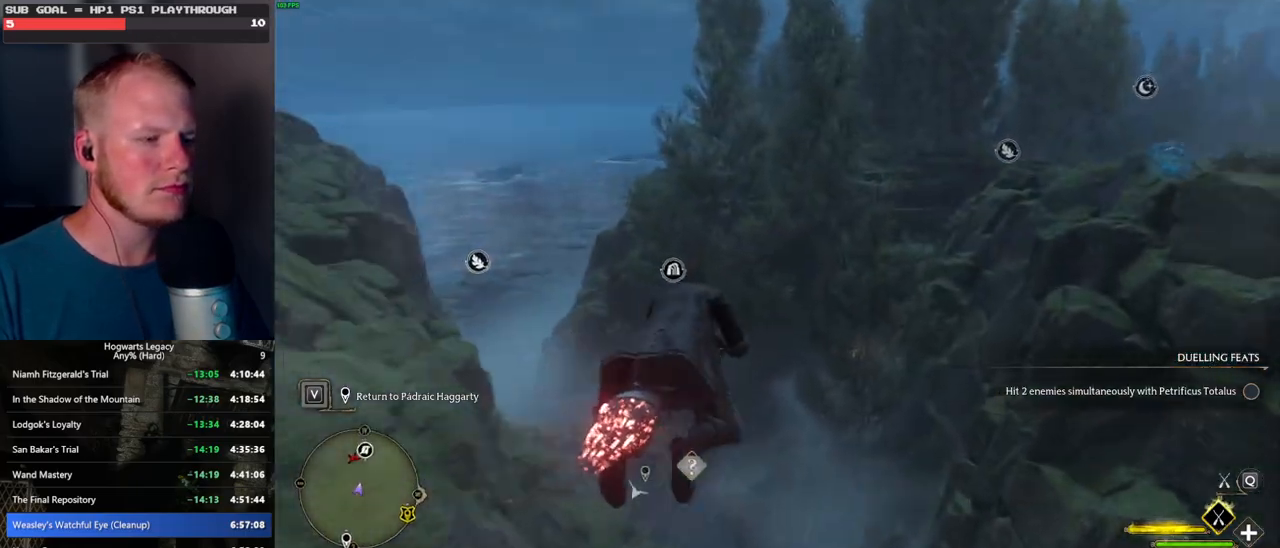
{"keys": ["ctrl_l", "w"], "mouse": ["left"], "events": [[400, "ctrl_l", "down"]]}
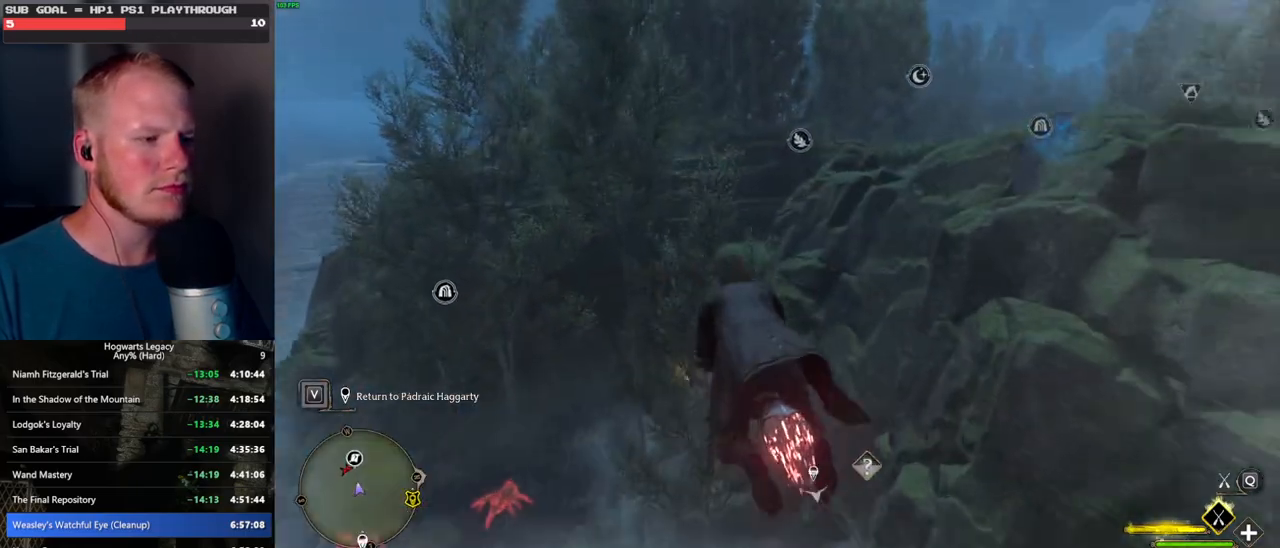
{"keys": ["ctrl_l", "w"], "mouse": ["left"], "events": [[200, "ctrl_l", "up"], [367, "ctrl_l", "down"]]}
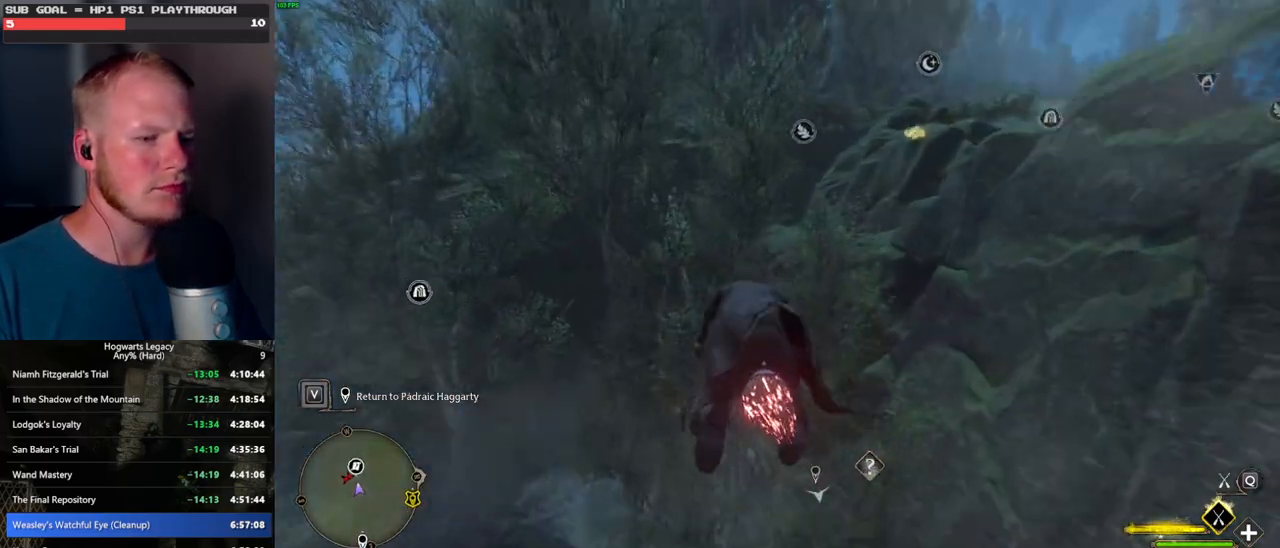
{"keys": ["ctrl_l", "w"], "mouse": ["left"], "events": []}
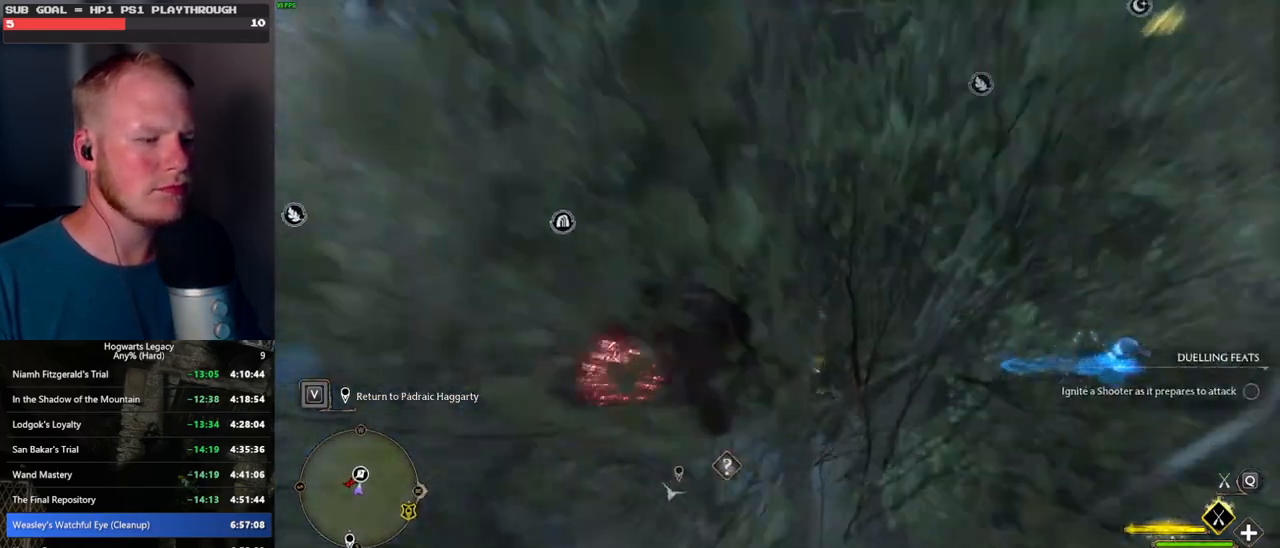
{"keys": ["w"], "mouse": ["left"], "events": [[317, "ctrl_l", "up"]]}
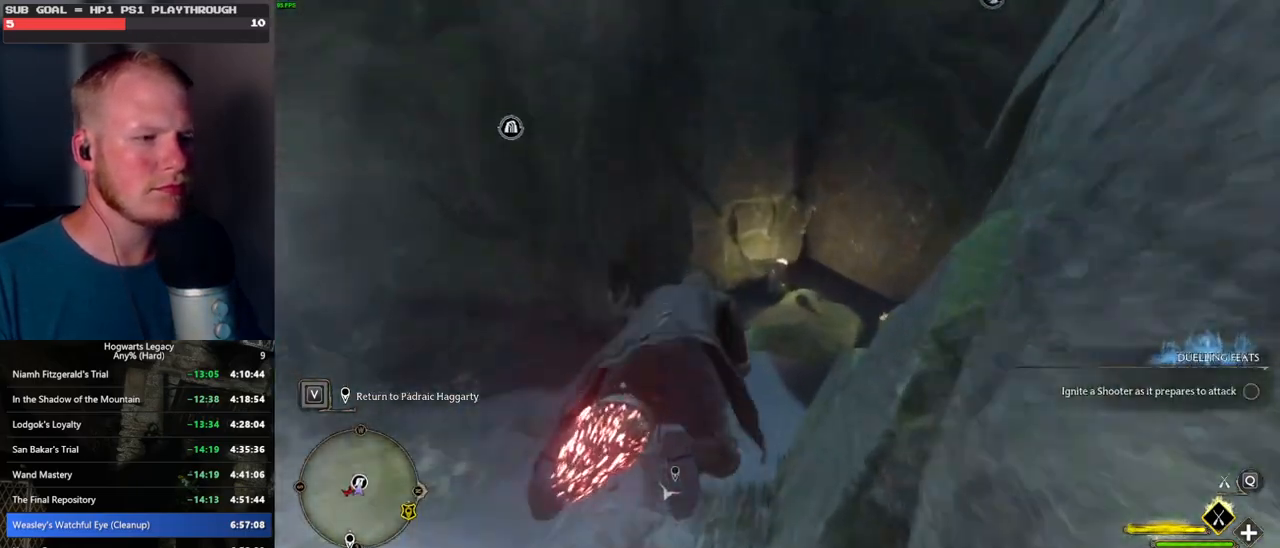
{"keys": ["r", "w"], "mouse": [], "events": [[17, "mouse_left", "up"], [50, "v", "down"], [217, "v", "up"], [250, "r", "down"], [367, "r", "up"], [417, "r", "down"]]}
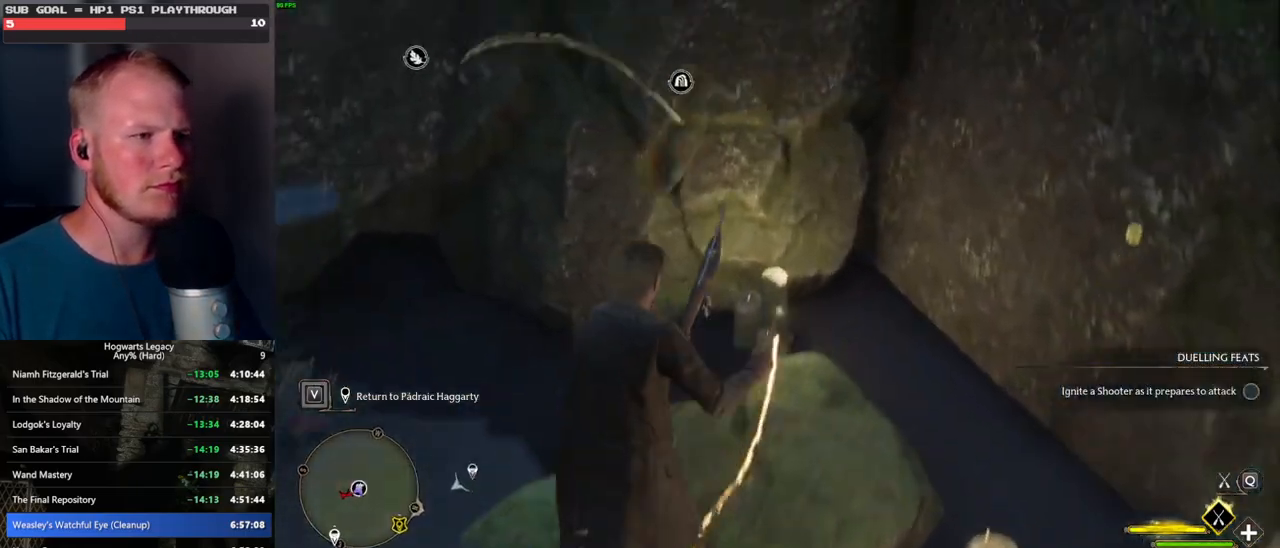
{"keys": [], "mouse": [], "events": [[17, "r", "up"], [284, "b", "down"], [400, "b", "up"], [450, "w", "up"]]}
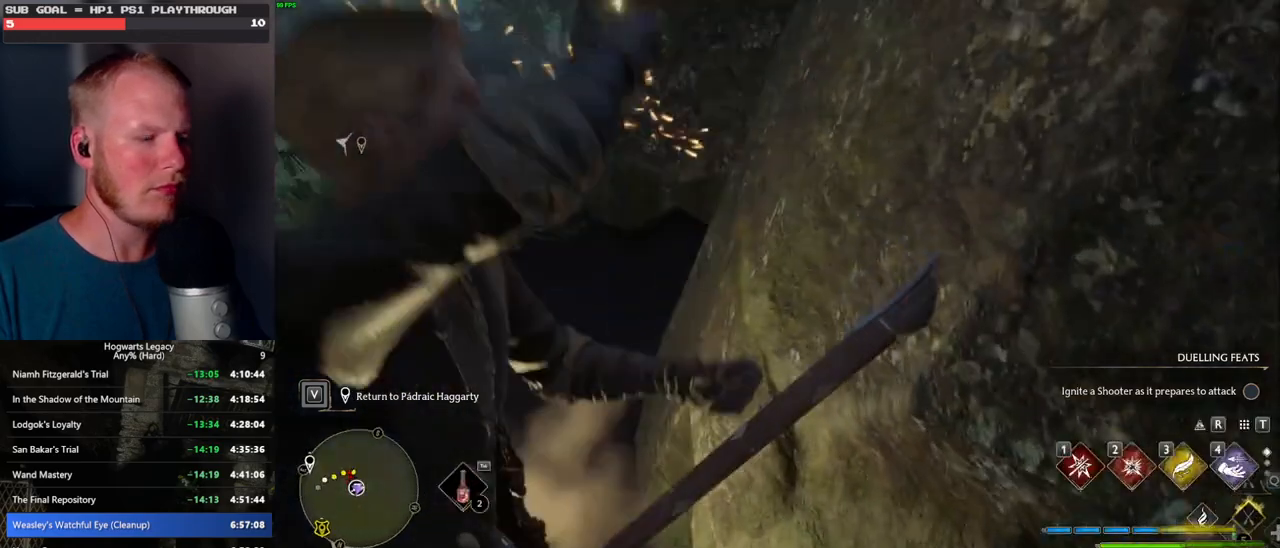
{"keys": ["w"], "mouse": [], "events": [[200, "w", "down"]]}
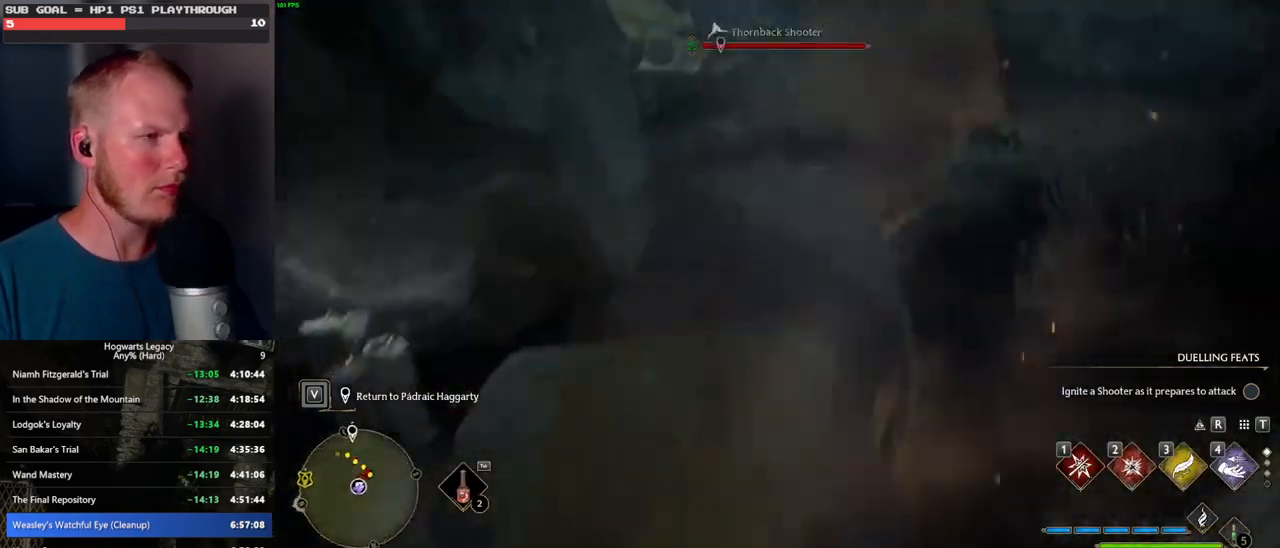
{"keys": ["w"], "mouse": [], "events": [[167, "b", "down"], [284, "b", "up"]]}
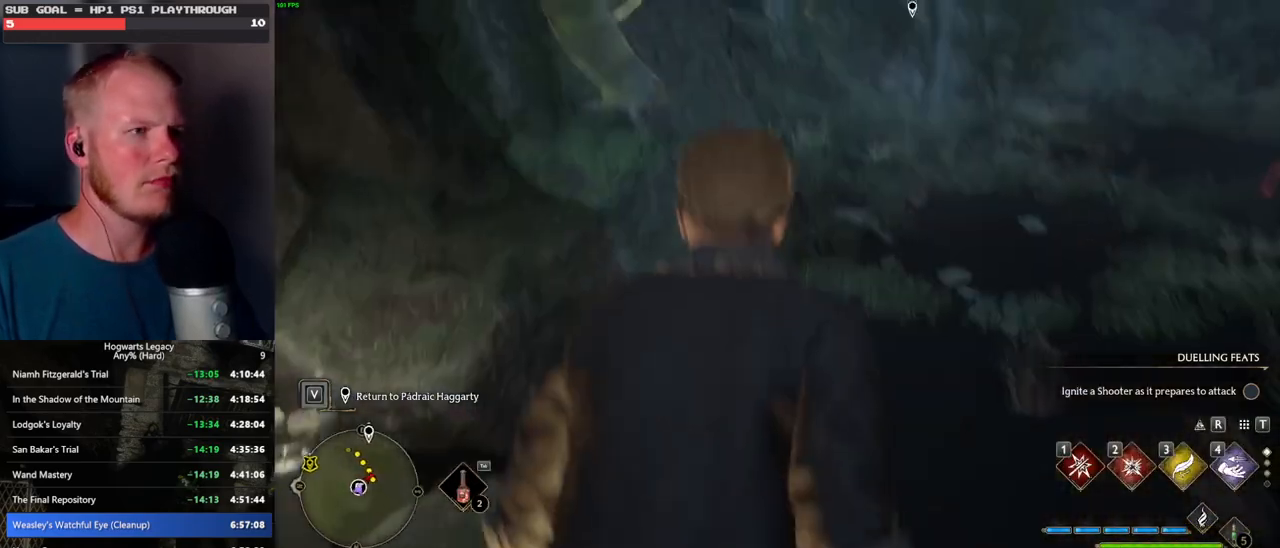
{"keys": [], "mouse": [], "events": [[100, "w", "up"], [317, "r", "down"], [417, "r", "up"]]}
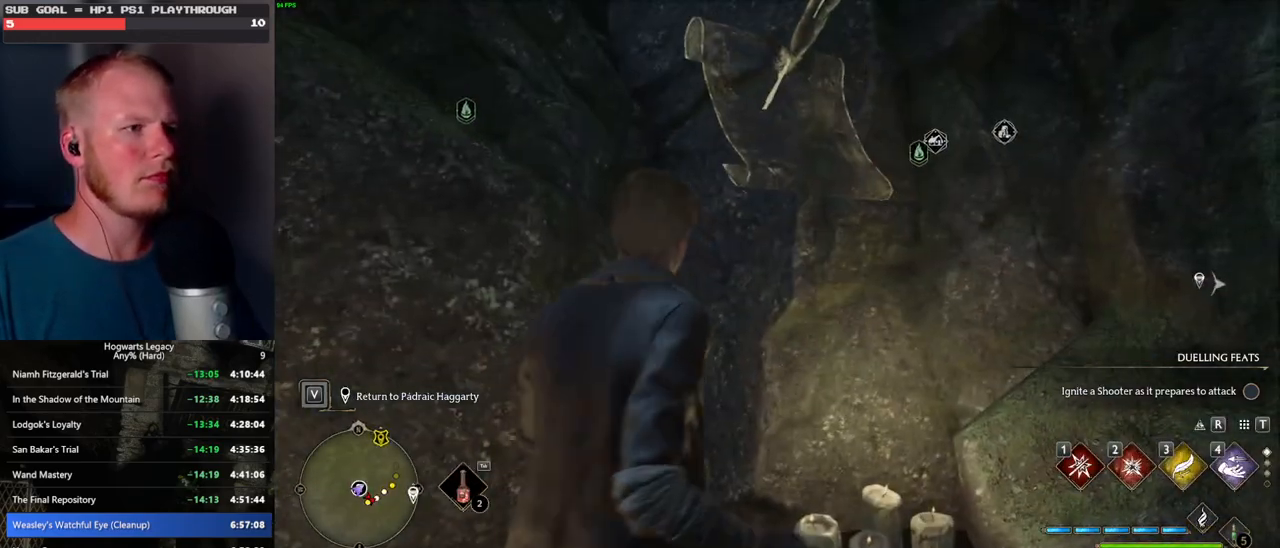
{"keys": [], "mouse": [], "events": []}
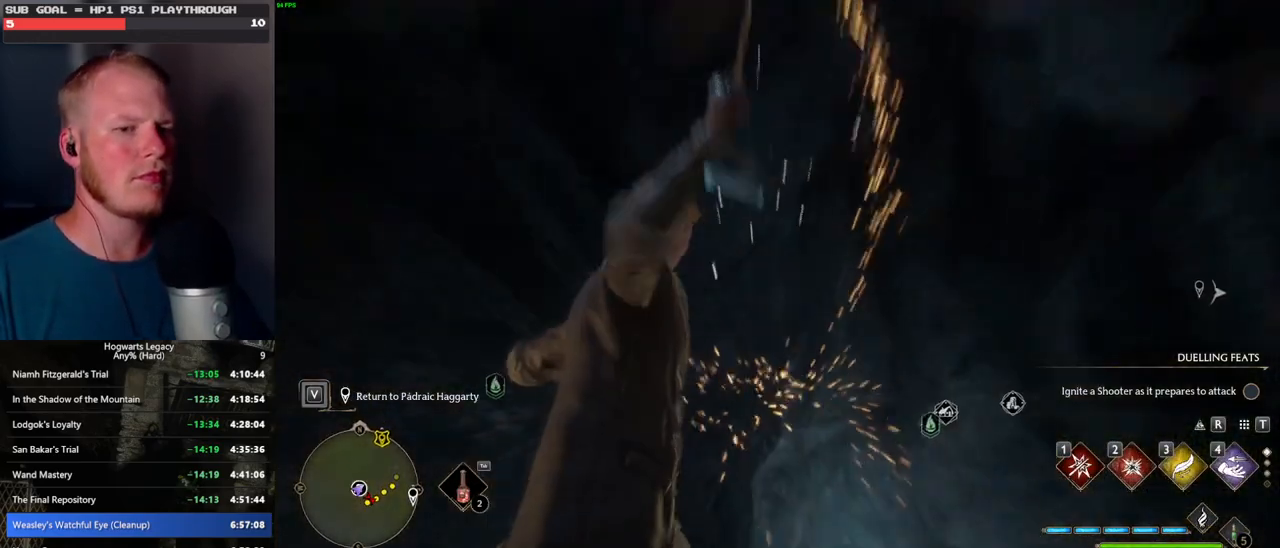
{"keys": ["4"], "mouse": [], "events": [[67, "4", "down"], [117, "4", "up"], [300, "4", "down"], [384, "4", "up"], [484, "4", "down"]]}
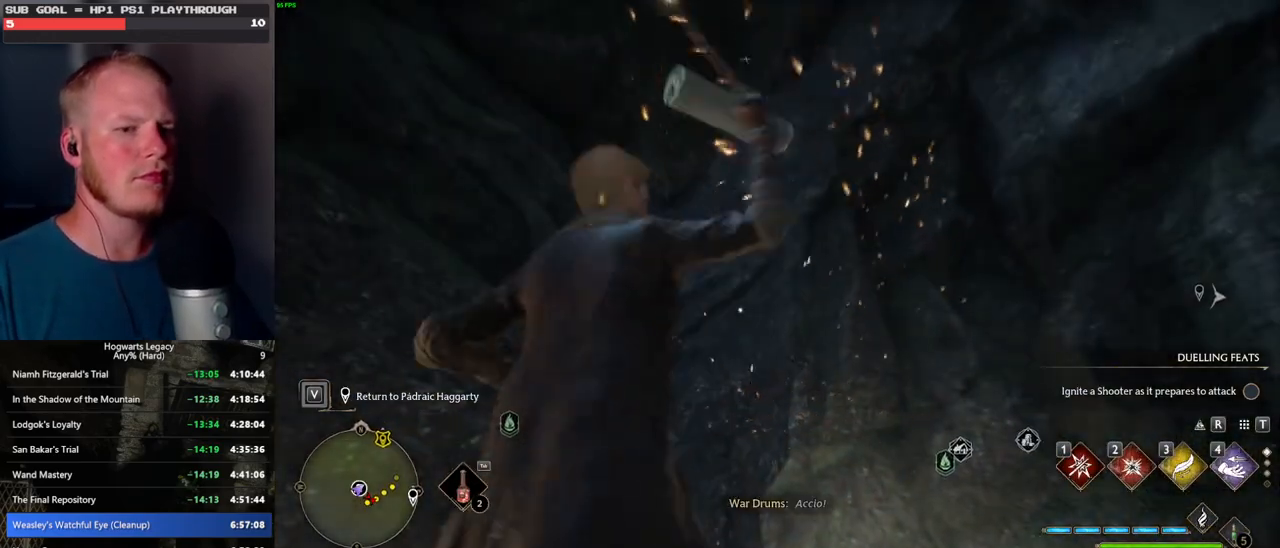
{"keys": [], "mouse": [], "events": [[34, "4", "up"], [134, "4", "down"], [200, "4", "up"]]}
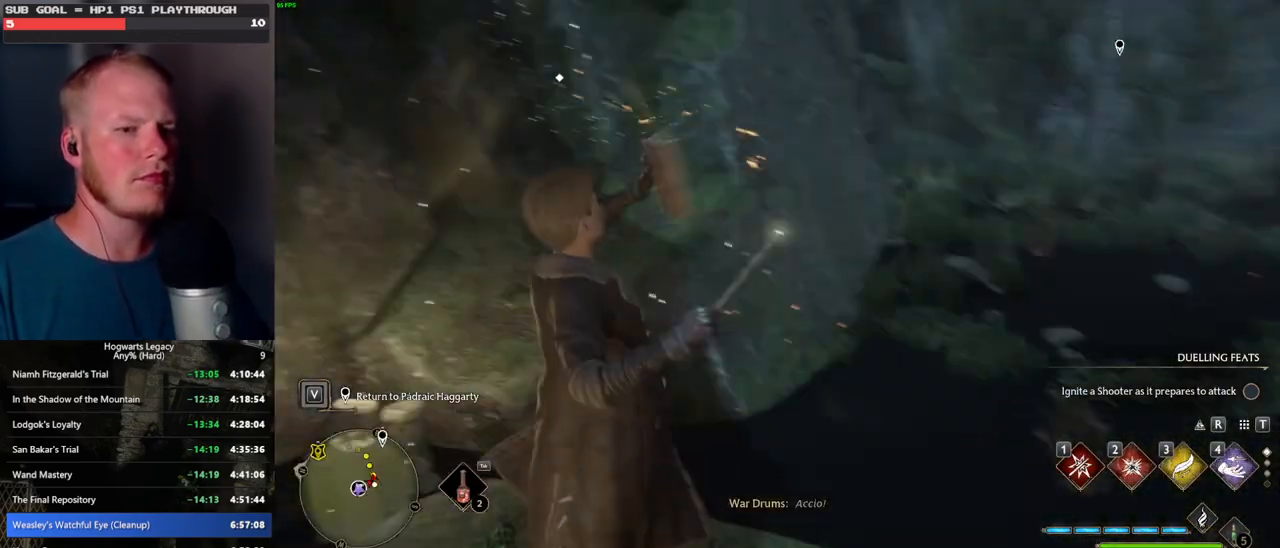
{"keys": [], "mouse": [], "events": [[434, "space", "down"], [467, "space", "up"]]}
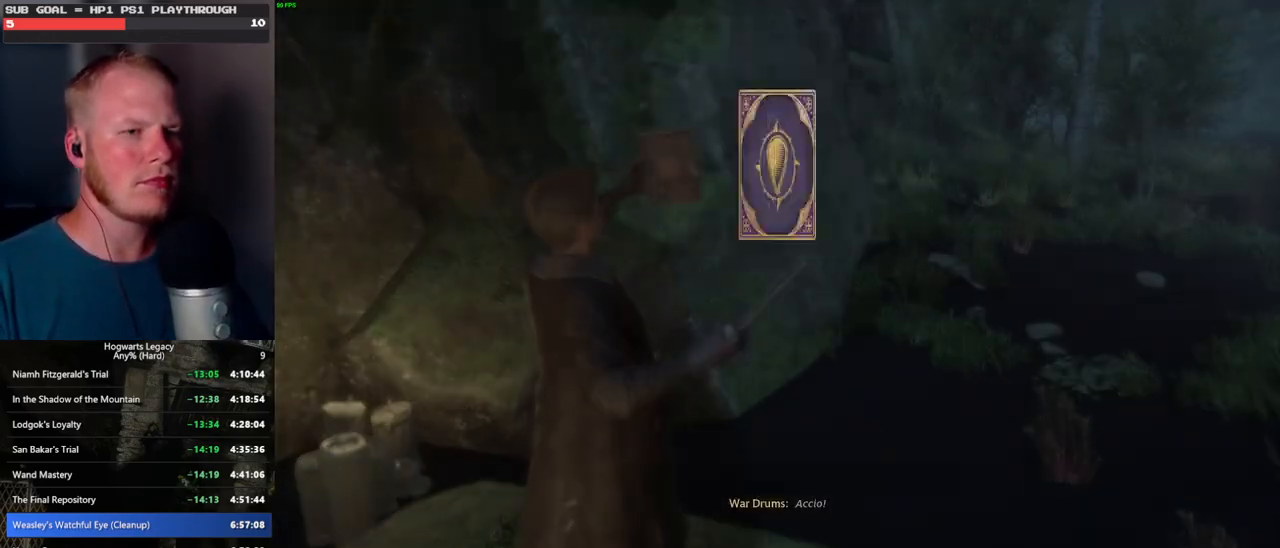
{"keys": [], "mouse": [], "events": [[50, "space", "down"], [134, "space", "up"], [234, "space", "down"], [300, "space", "up"], [400, "space", "down"], [467, "space", "up"]]}
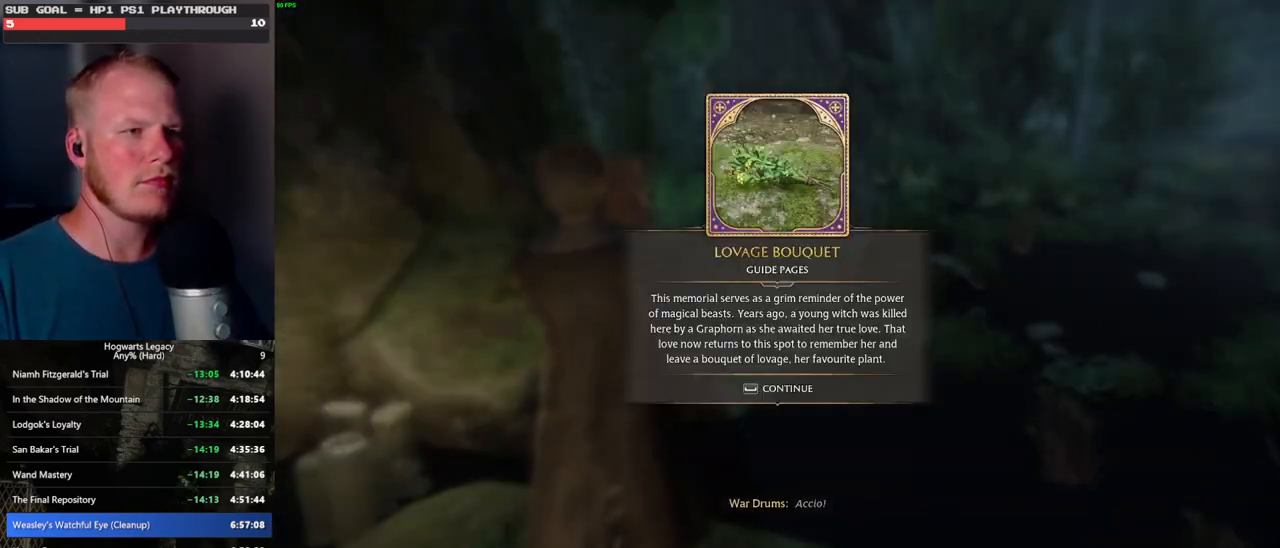
{"keys": [], "mouse": [], "events": [[67, "space", "down"], [134, "space", "up"], [217, "space", "down"], [300, "space", "up"]]}